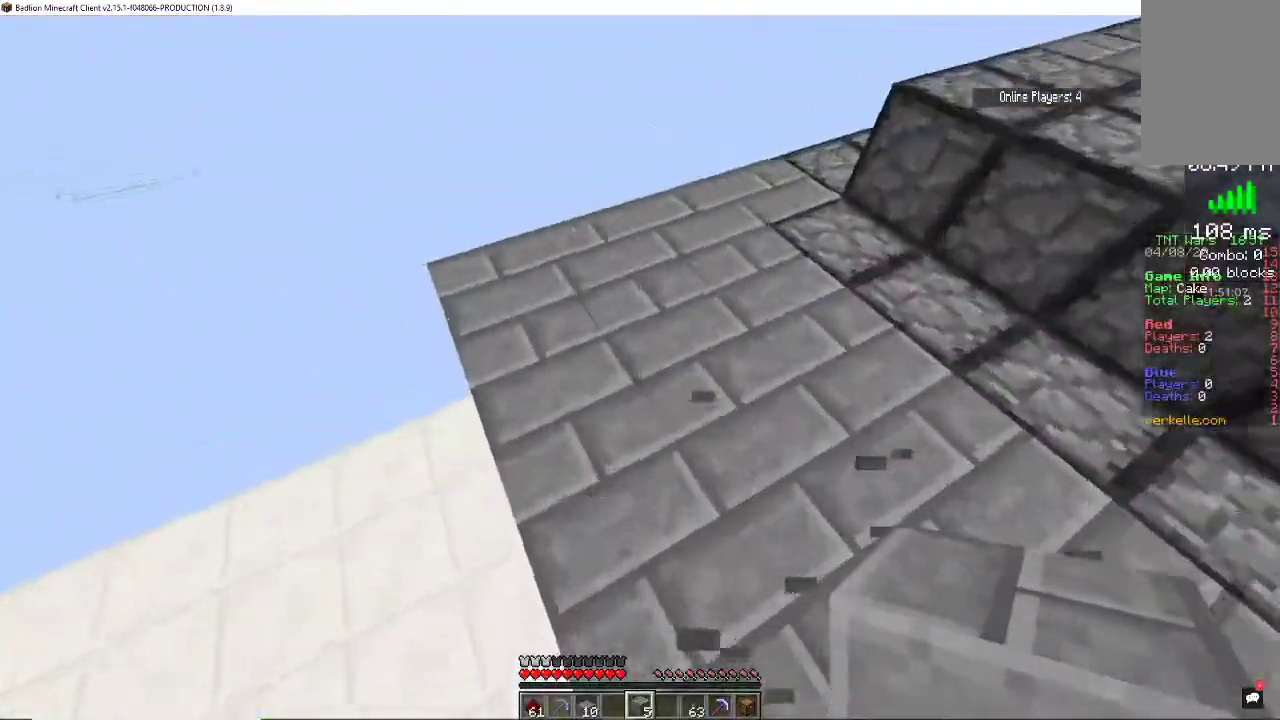
Gameplay with keyboard and mouse; each line is a JSON object with the keys and mouse buttons held at the frame after it. "events" lists presses ("down") and releases ("up") of "a", "d", "s", "space", "w", "mouse_left" and "mouse_right" between this image and that frame as [ms after this image, input, new state], when the widget could be followed in between. "mouse_left", "mouse_right" = the "left", "right" buttons of the "mouse" list. No other keys are recorded. Fast repeated clicks can show as one long hold. Mouse movement is not recorded.
{"keys": ["a"], "mouse": [], "events": [[167, "space", "down"], [167, "w", "up"], [467, "space", "up"]]}
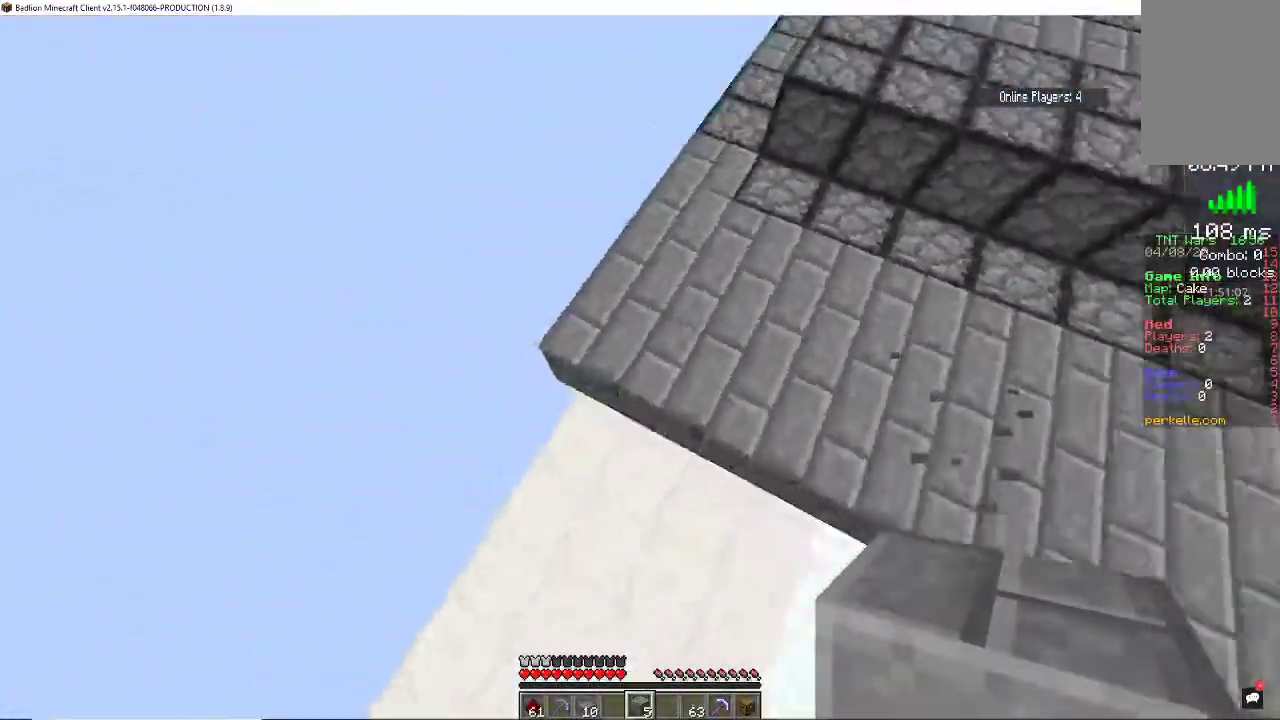
{"keys": ["d", "w"], "mouse": [], "events": [[267, "d", "down"], [333, "a", "up"], [467, "w", "down"]]}
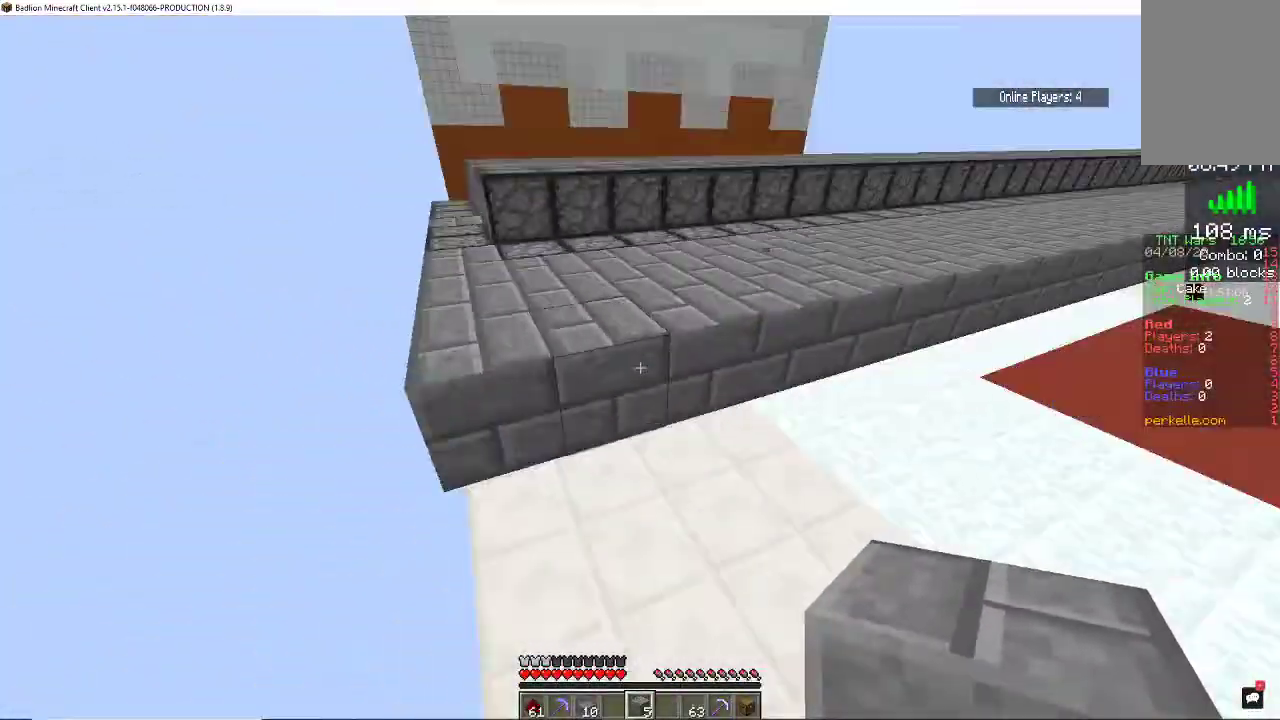
{"keys": [], "mouse": [], "events": [[200, "d", "up"], [300, "space", "down"], [400, "space", "up"], [467, "w", "up"]]}
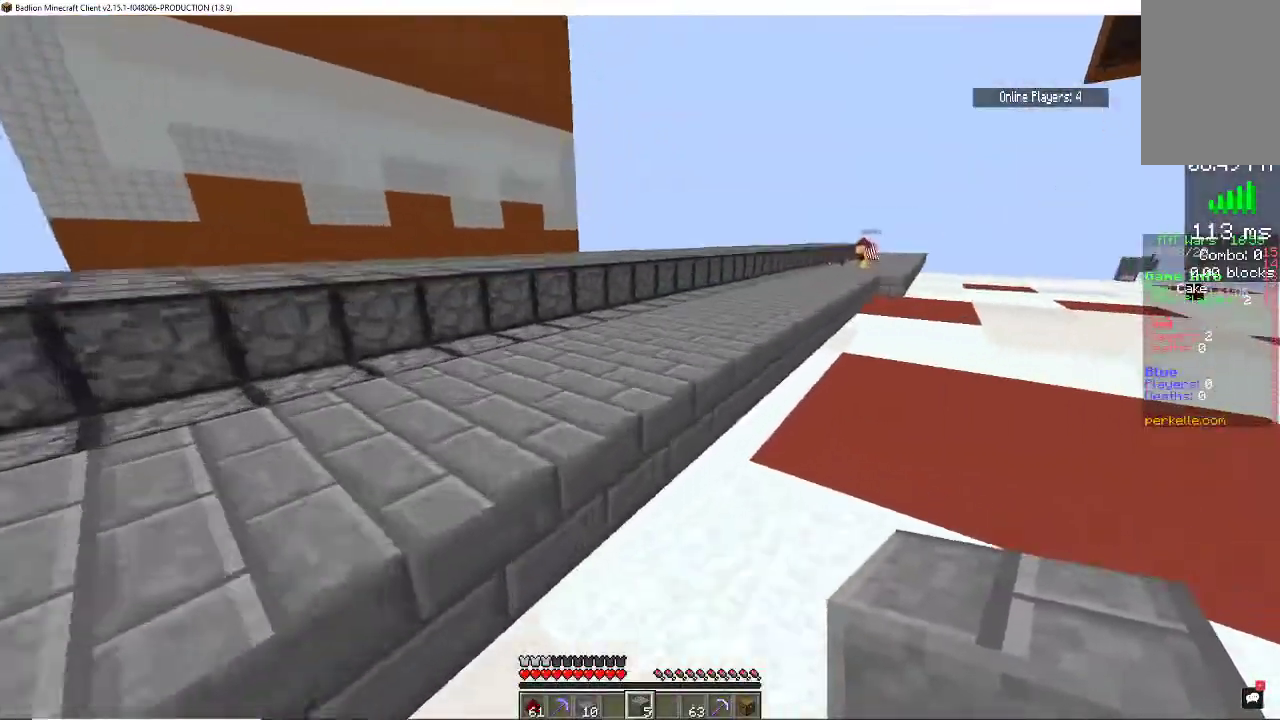
{"keys": ["w"], "mouse": [], "events": [[167, "w", "down"], [267, "d", "down"], [500, "d", "up"]]}
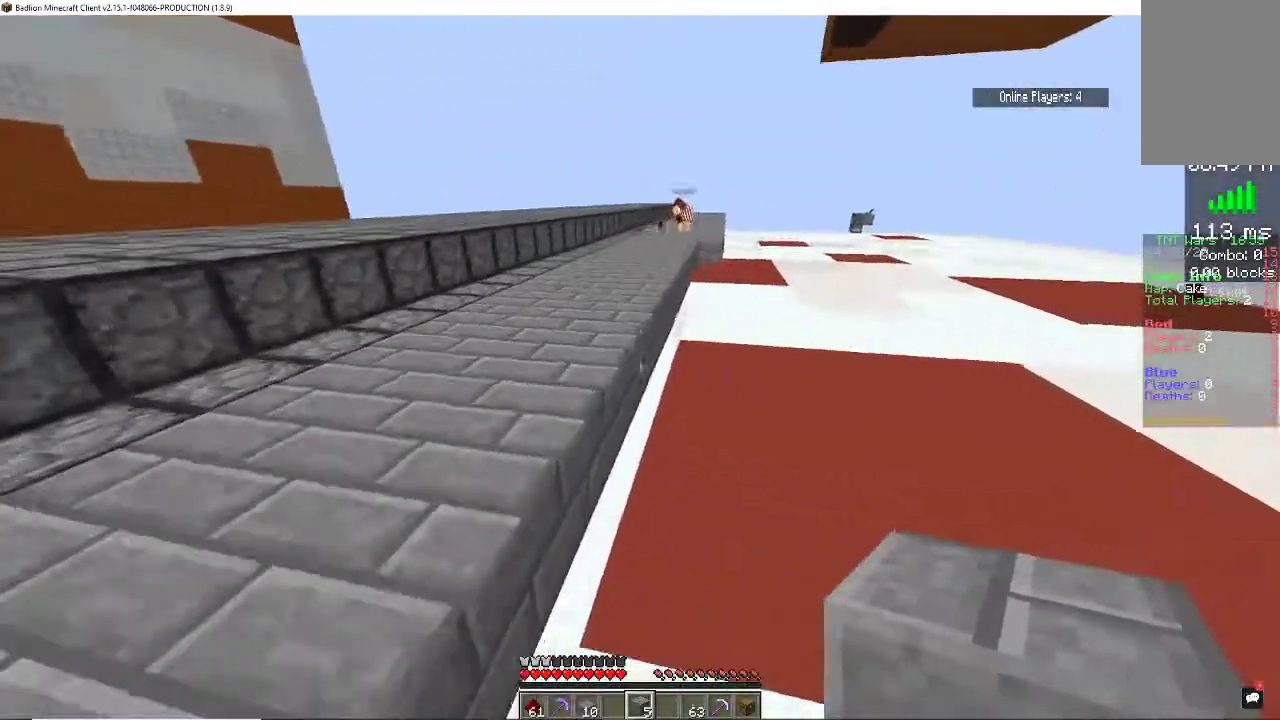
{"keys": ["d", "w"], "mouse": [], "events": [[367, "d", "down"]]}
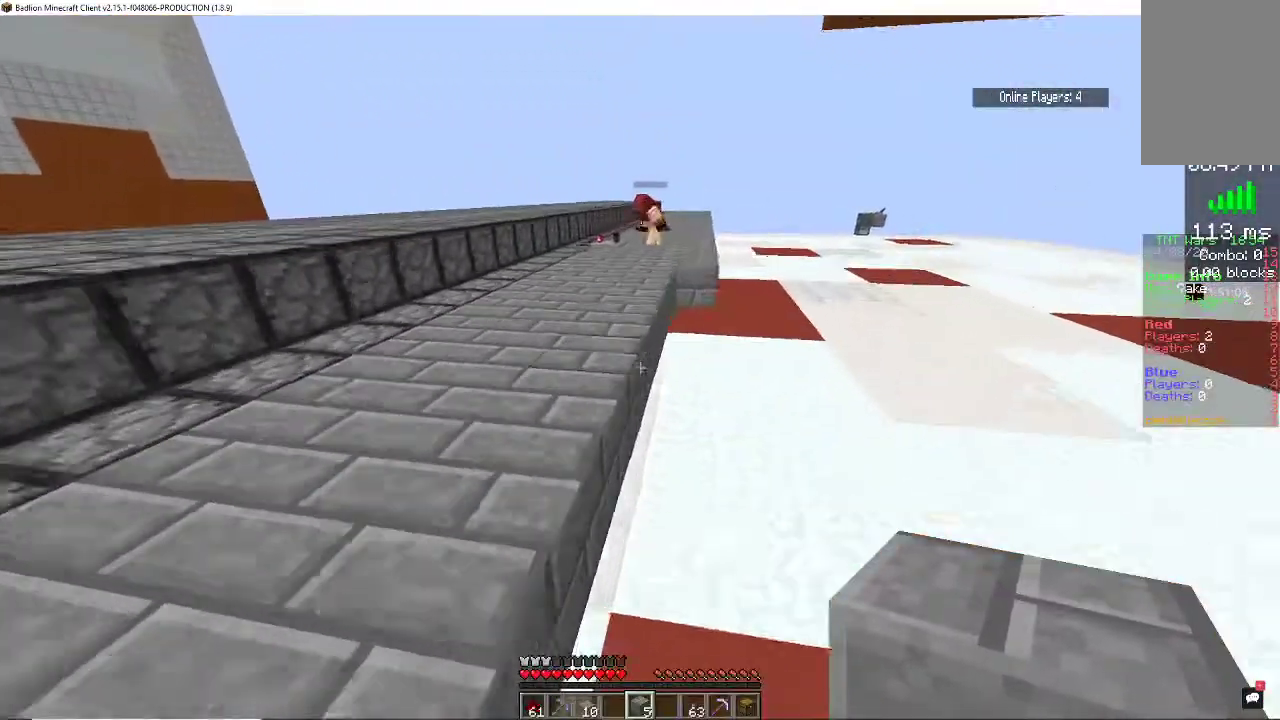
{"keys": ["a"], "mouse": [], "events": [[233, "d", "up"], [267, "w", "up"], [300, "a", "down"]]}
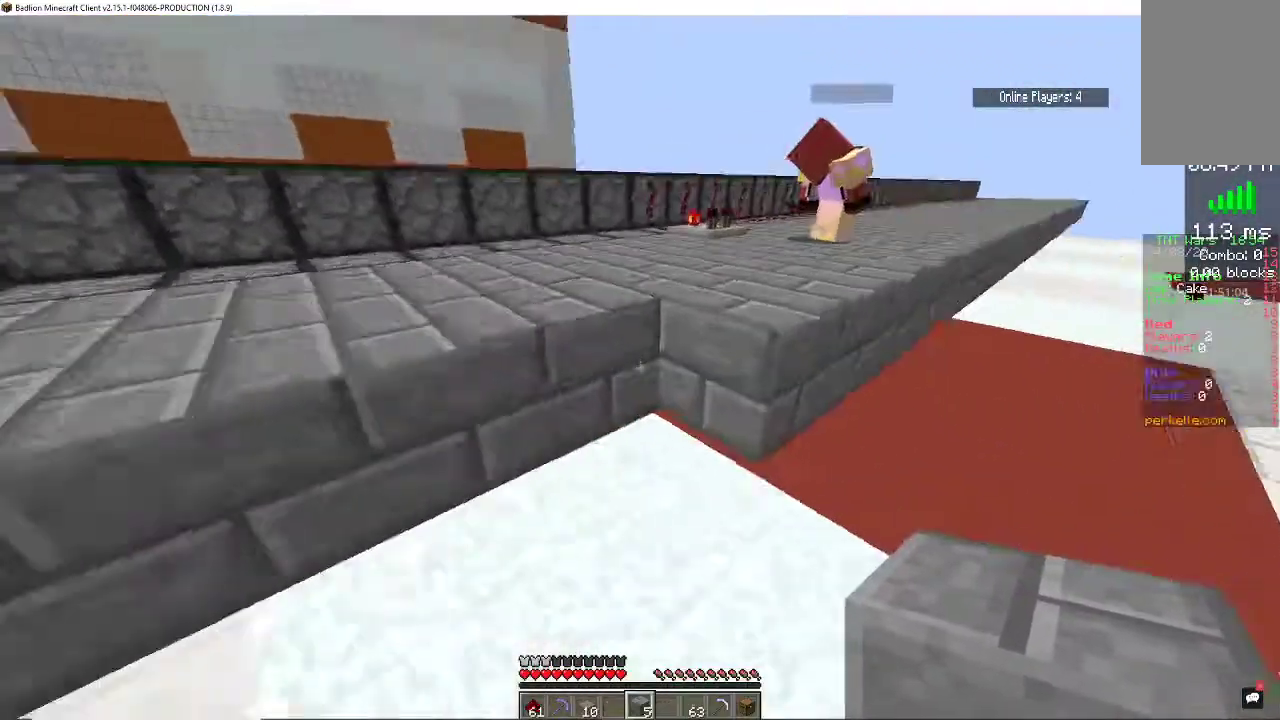
{"keys": ["a"], "mouse": ["right"], "events": [[367, "s", "down"], [433, "mouse_right", "down"], [500, "s", "up"]]}
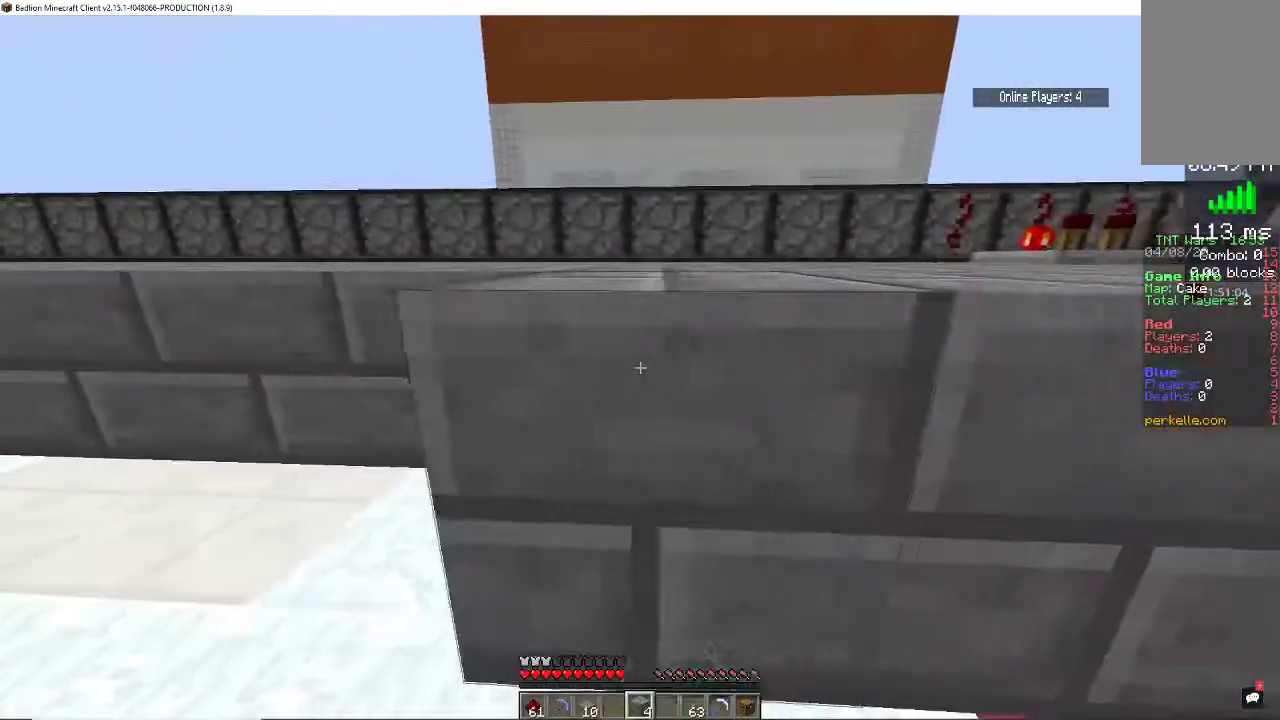
{"keys": ["a"], "mouse": ["right"], "events": [[67, "mouse_right", "up"], [333, "a", "up"], [367, "mouse_right", "down"], [467, "a", "down"]]}
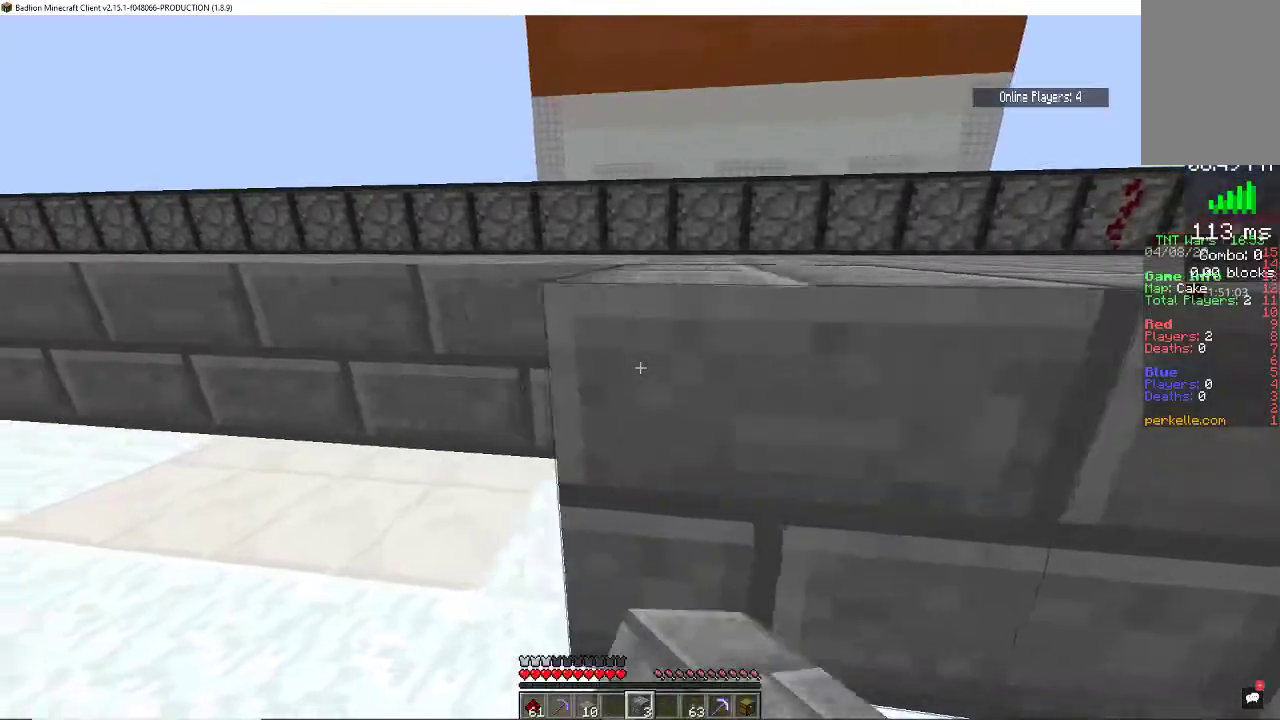
{"keys": [], "mouse": [], "events": [[33, "mouse_right", "up"], [167, "a", "up"], [233, "mouse_right", "down"], [367, "a", "down"], [433, "mouse_right", "up"], [500, "a", "up"]]}
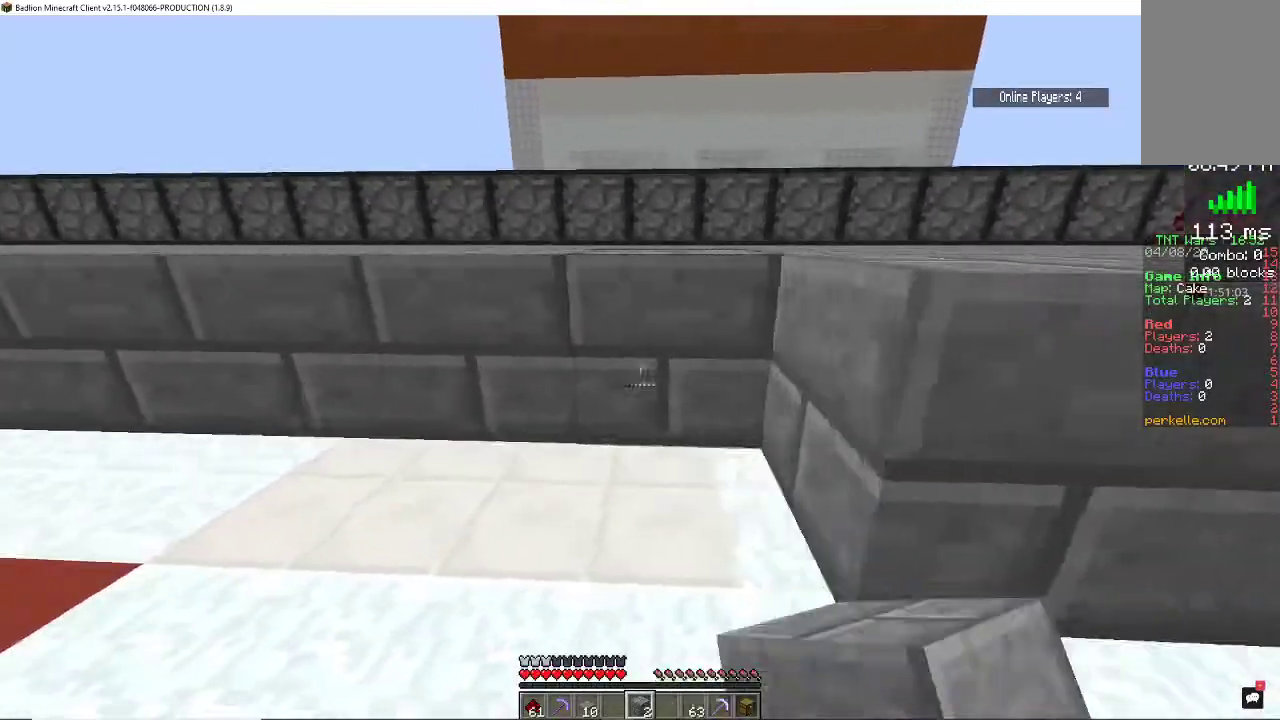
{"keys": ["d"], "mouse": [], "events": [[67, "mouse_right", "down"], [233, "a", "down"], [233, "mouse_right", "up"], [367, "a", "up"], [367, "mouse_right", "down"], [400, "d", "down"], [500, "mouse_right", "up"]]}
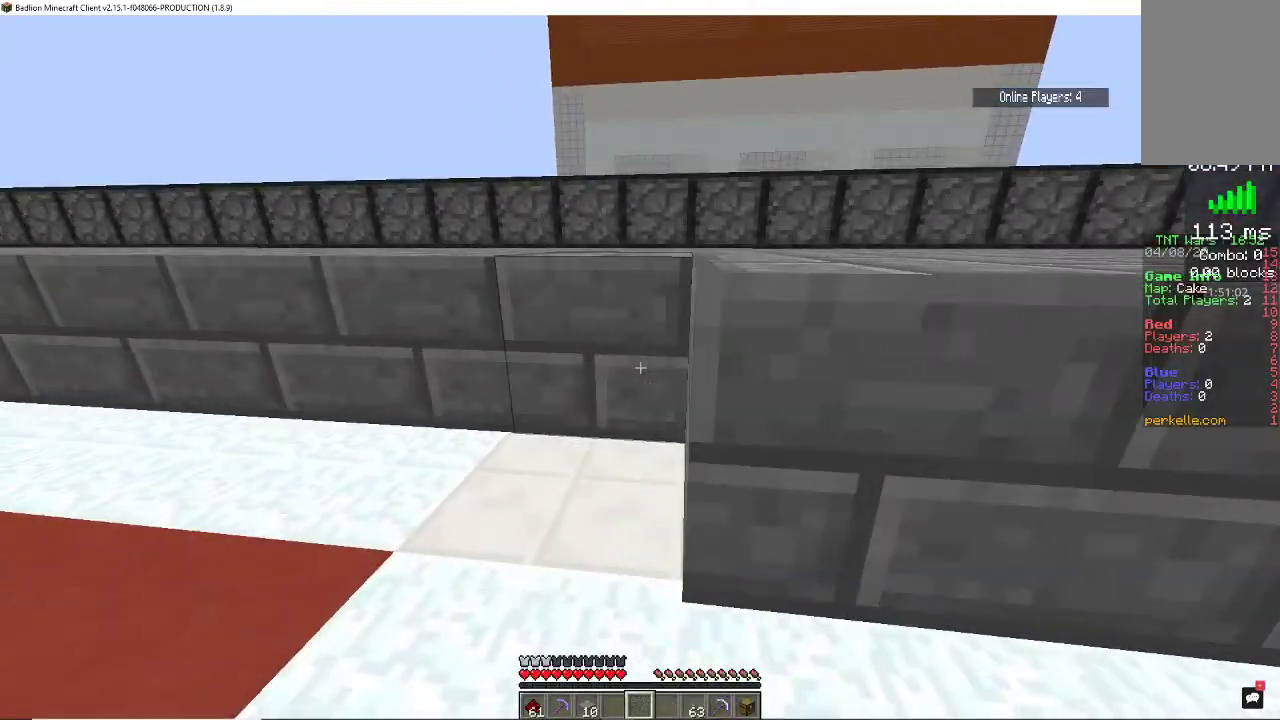
{"keys": ["a"], "mouse": [], "events": [[100, "d", "up"], [167, "a", "down"], [167, "mouse_right", "down"], [367, "a", "up"], [367, "mouse_right", "up"], [467, "a", "down"]]}
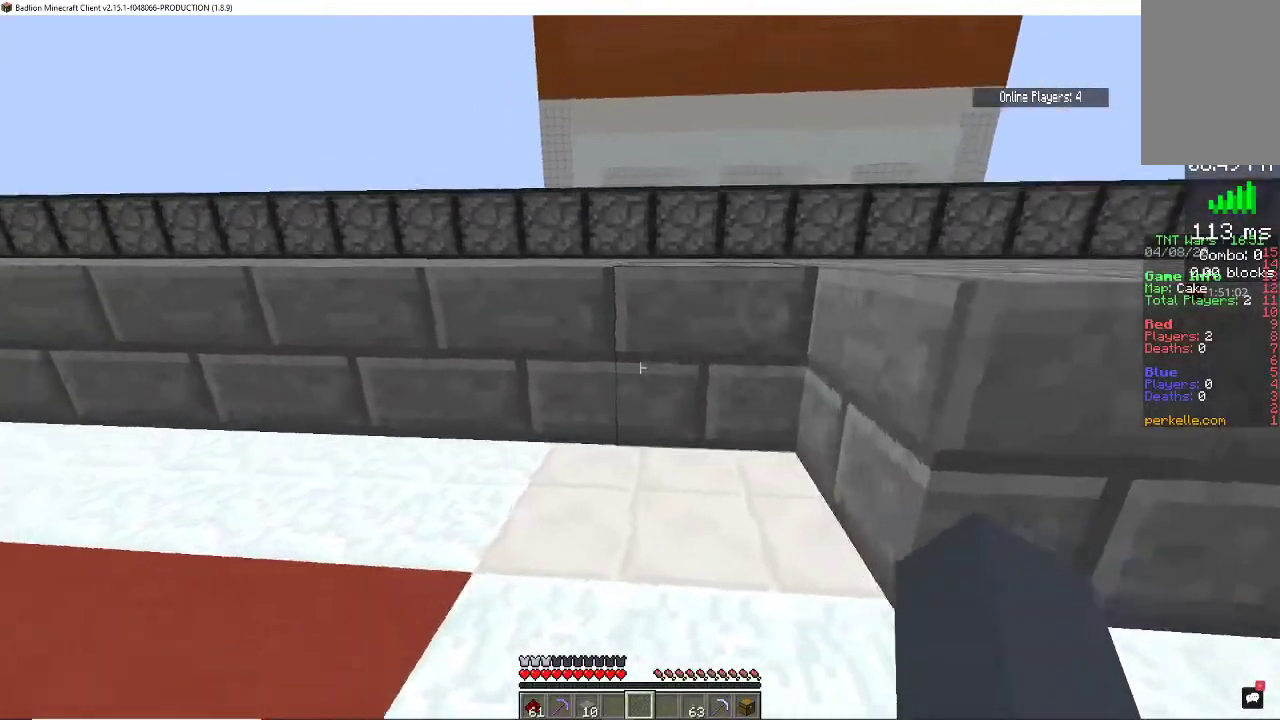
{"keys": [], "mouse": [], "events": [[100, "a", "up"], [267, "d", "down"], [500, "d", "up"]]}
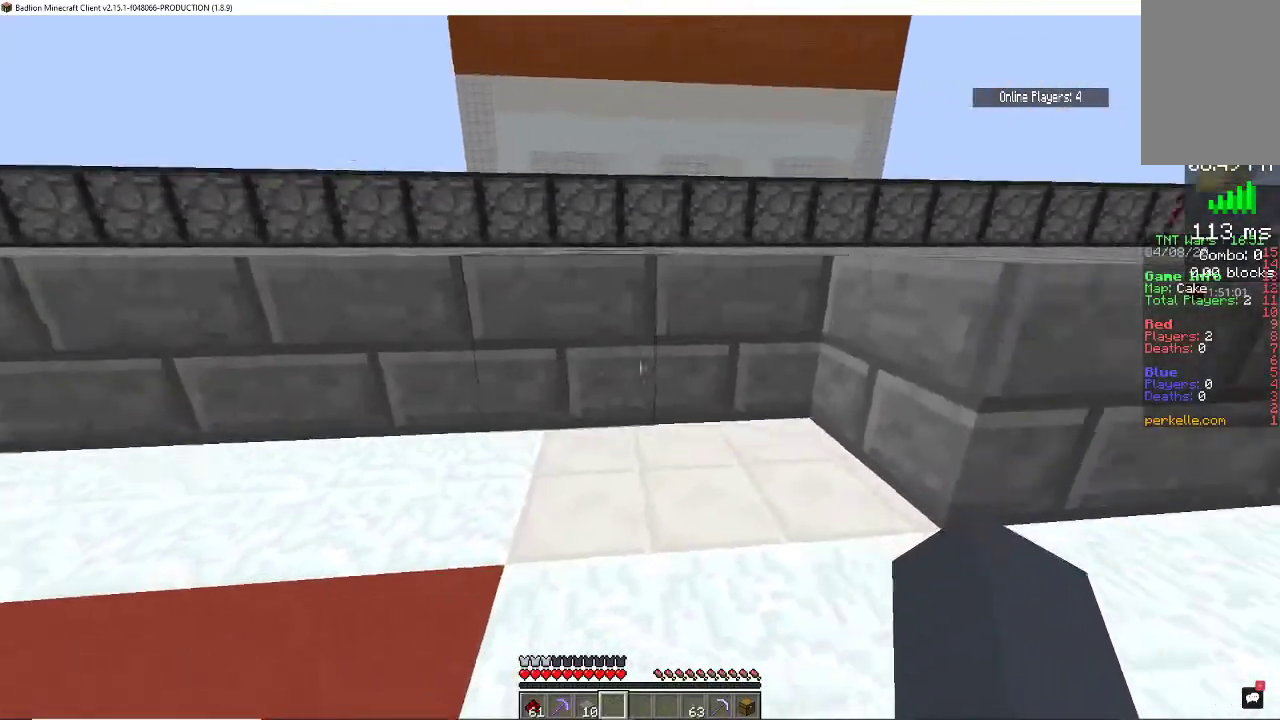
{"keys": [], "mouse": [], "events": []}
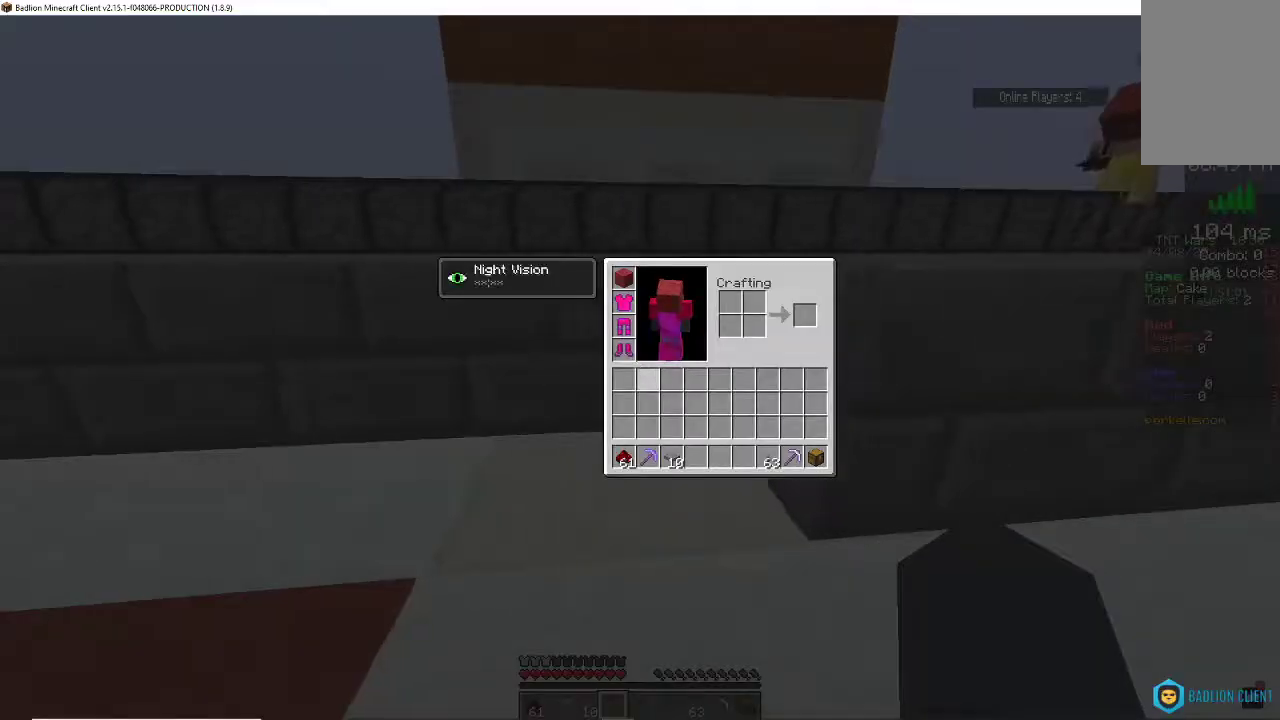
{"keys": [], "mouse": [], "events": []}
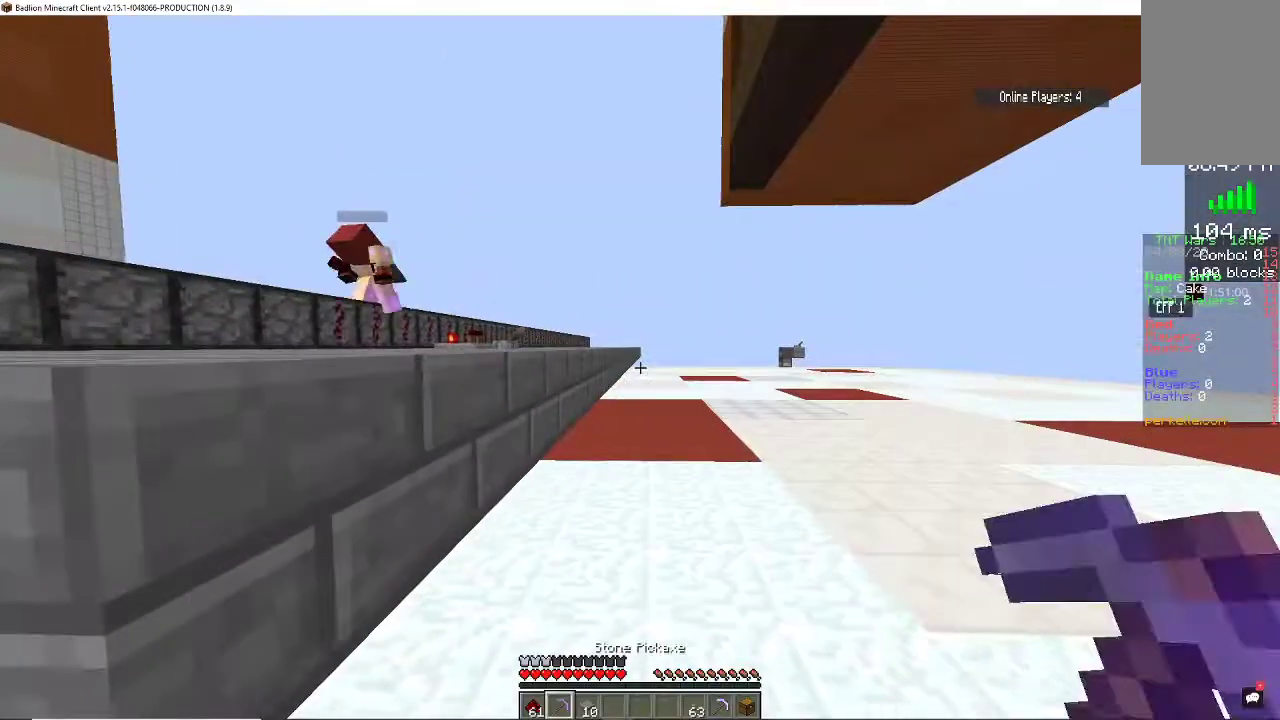
{"keys": [], "mouse": [], "events": []}
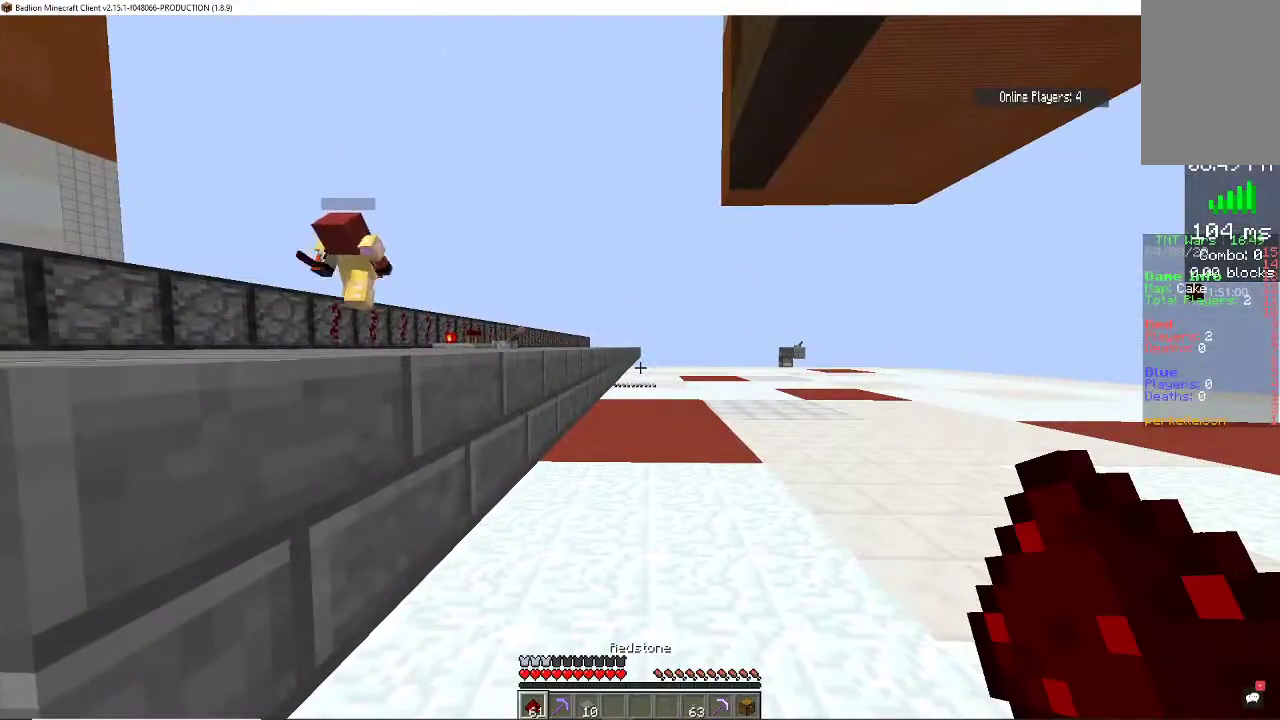
{"keys": [], "mouse": [], "events": []}
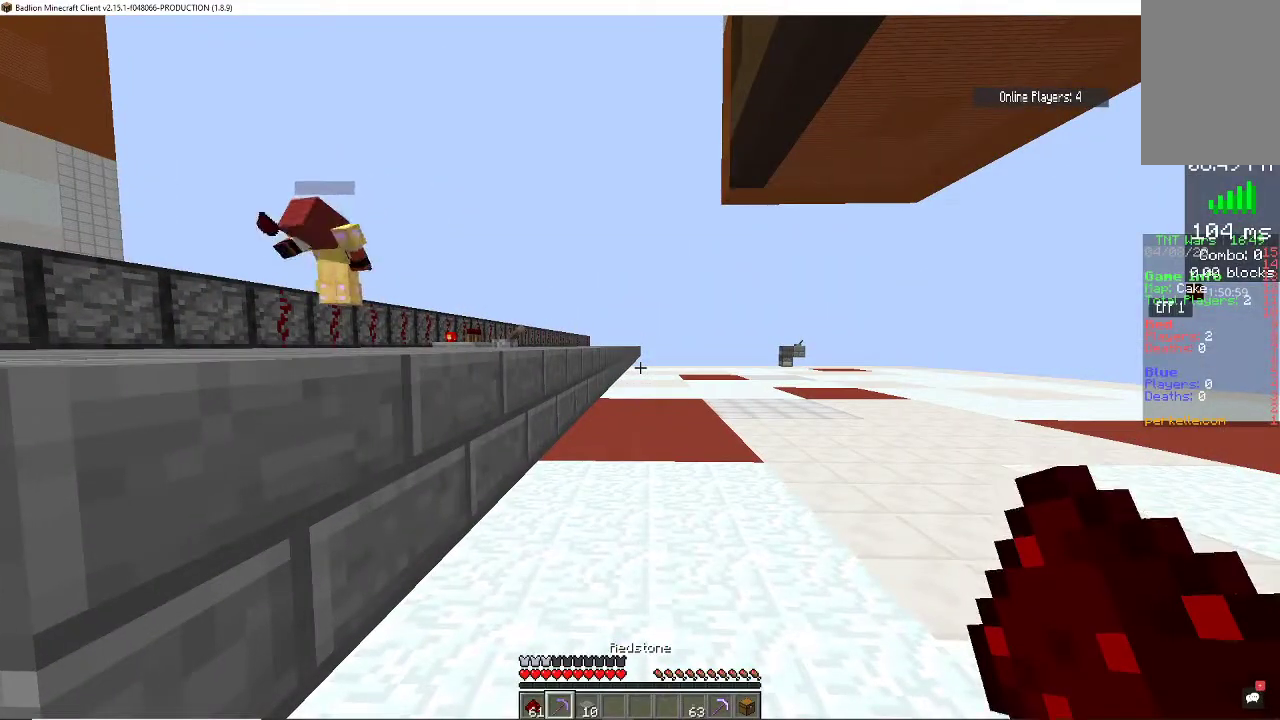
{"keys": [], "mouse": [], "events": []}
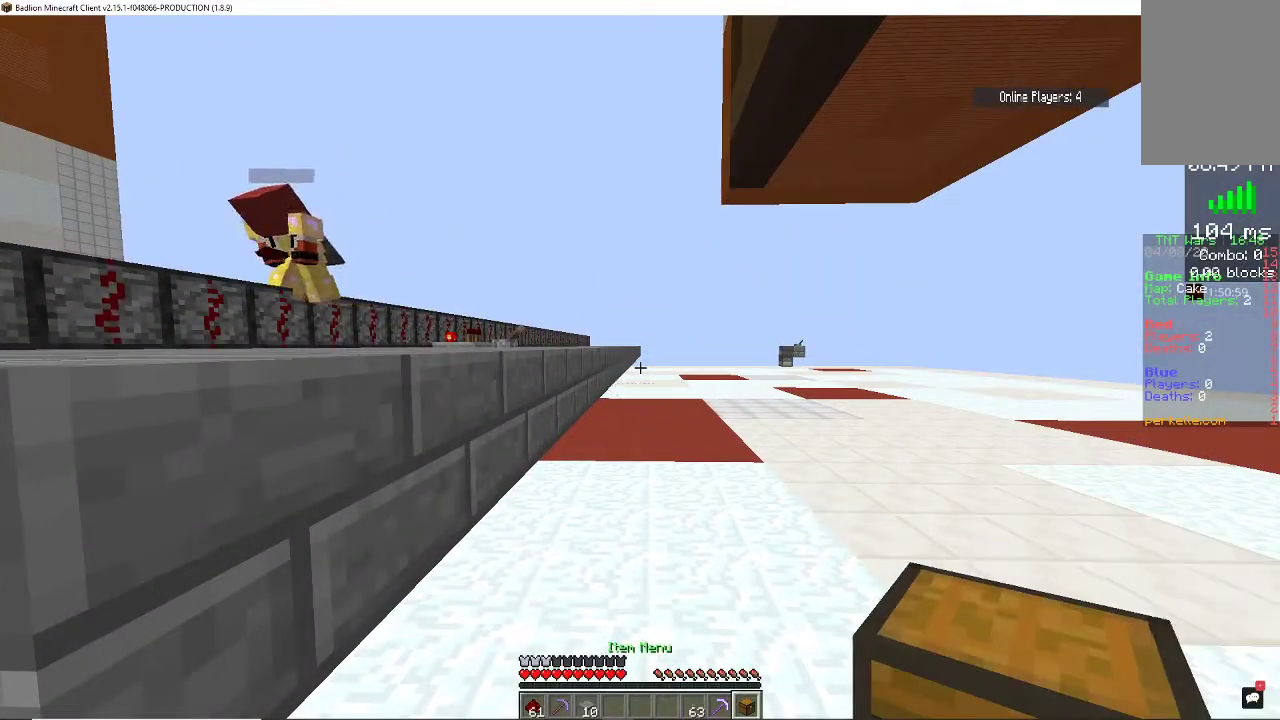
{"keys": [], "mouse": [], "events": [[100, "mouse_right", "down"], [267, "mouse_right", "up"]]}
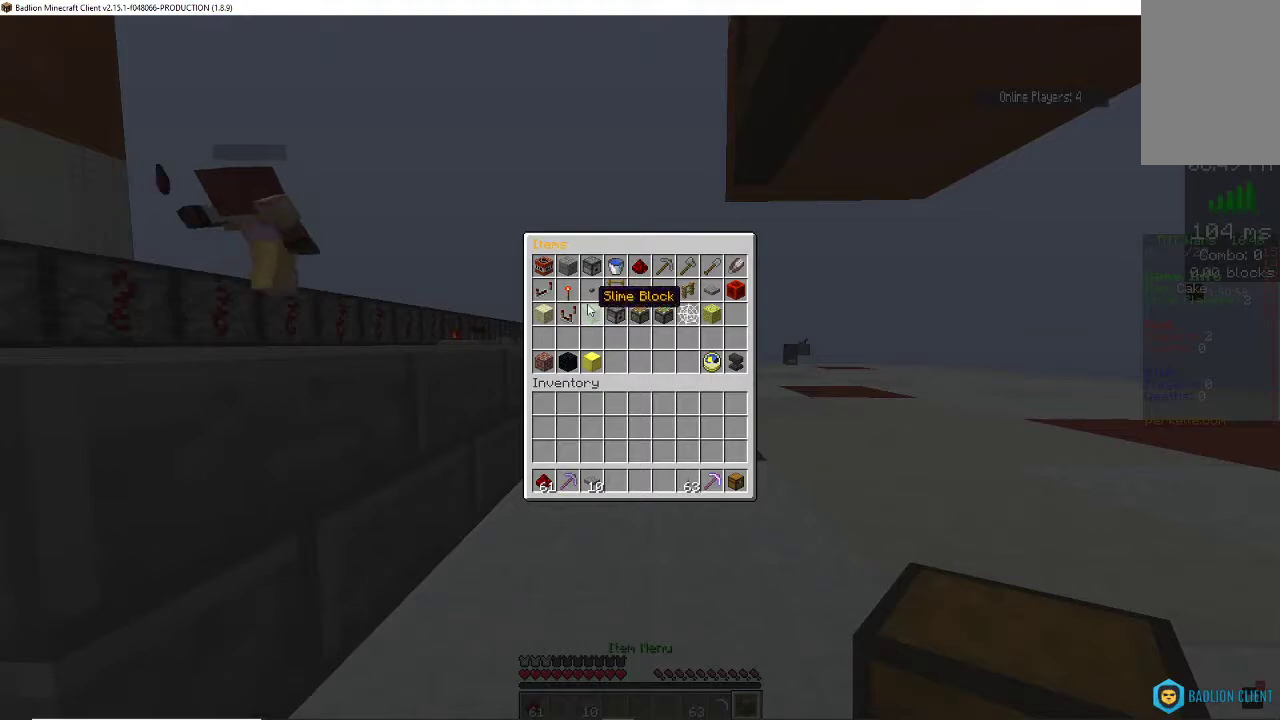
{"keys": [], "mouse": [], "events": []}
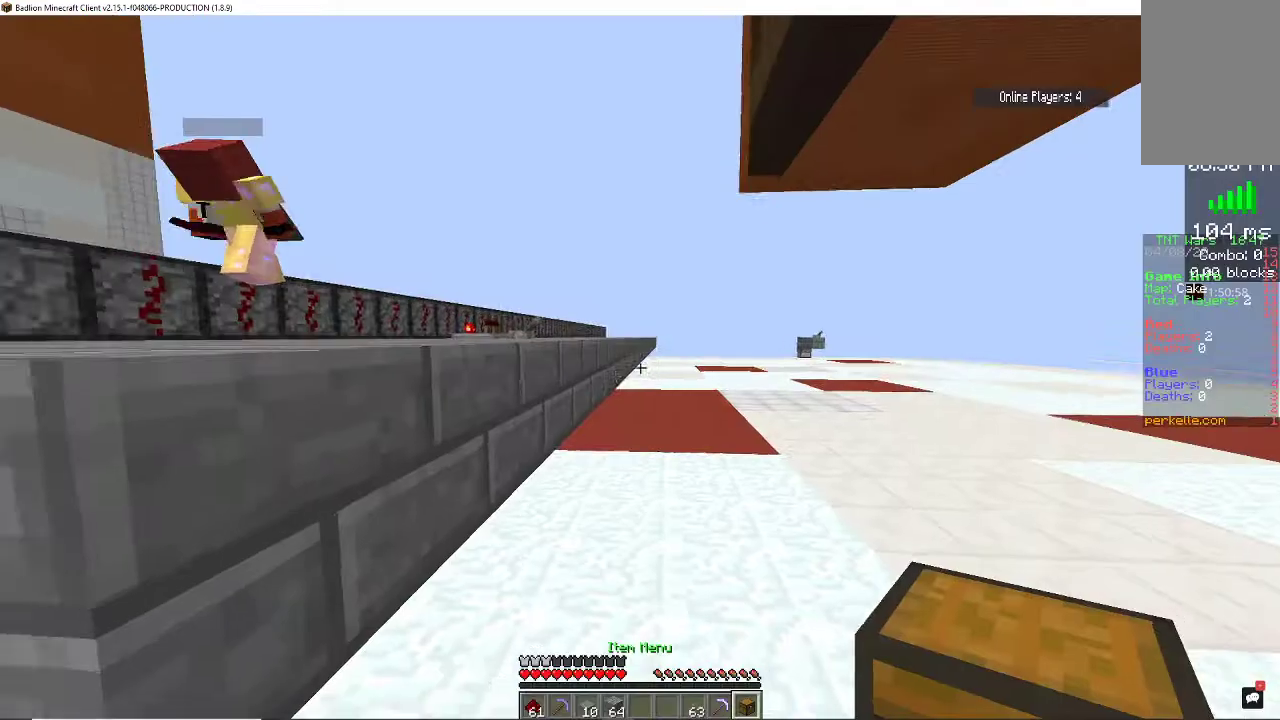
{"keys": [], "mouse": [], "events": []}
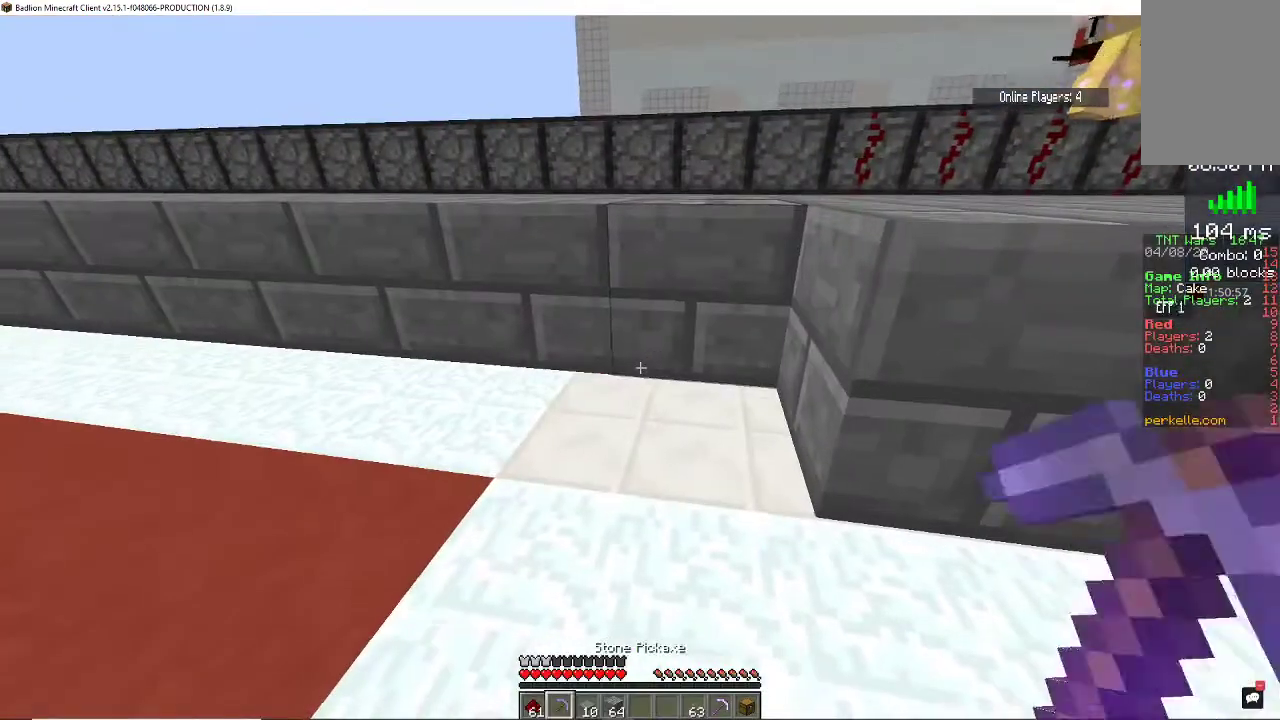
{"keys": ["a"], "mouse": ["right"], "events": [[367, "mouse_right", "down"], [400, "a", "down"]]}
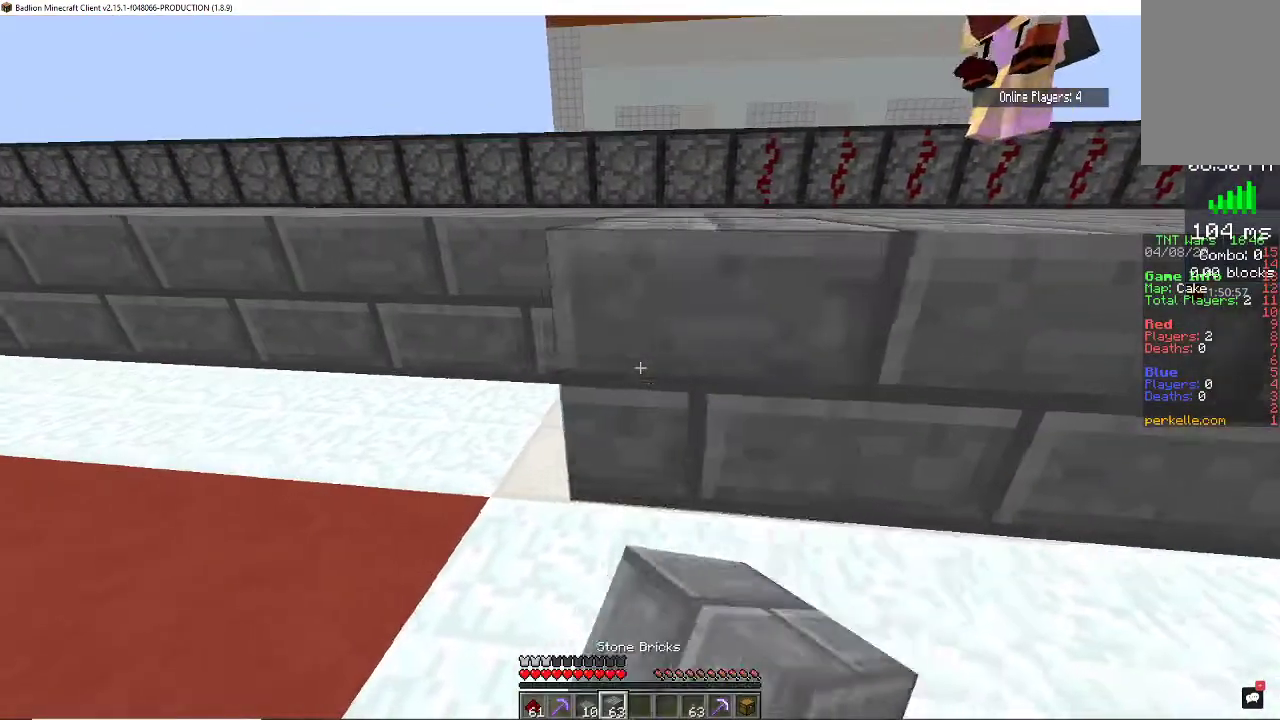
{"keys": ["d"], "mouse": [], "events": [[33, "mouse_right", "up"], [167, "a", "up"], [267, "a", "down"], [267, "mouse_right", "down"], [433, "mouse_right", "up"], [467, "a", "up"], [500, "d", "down"]]}
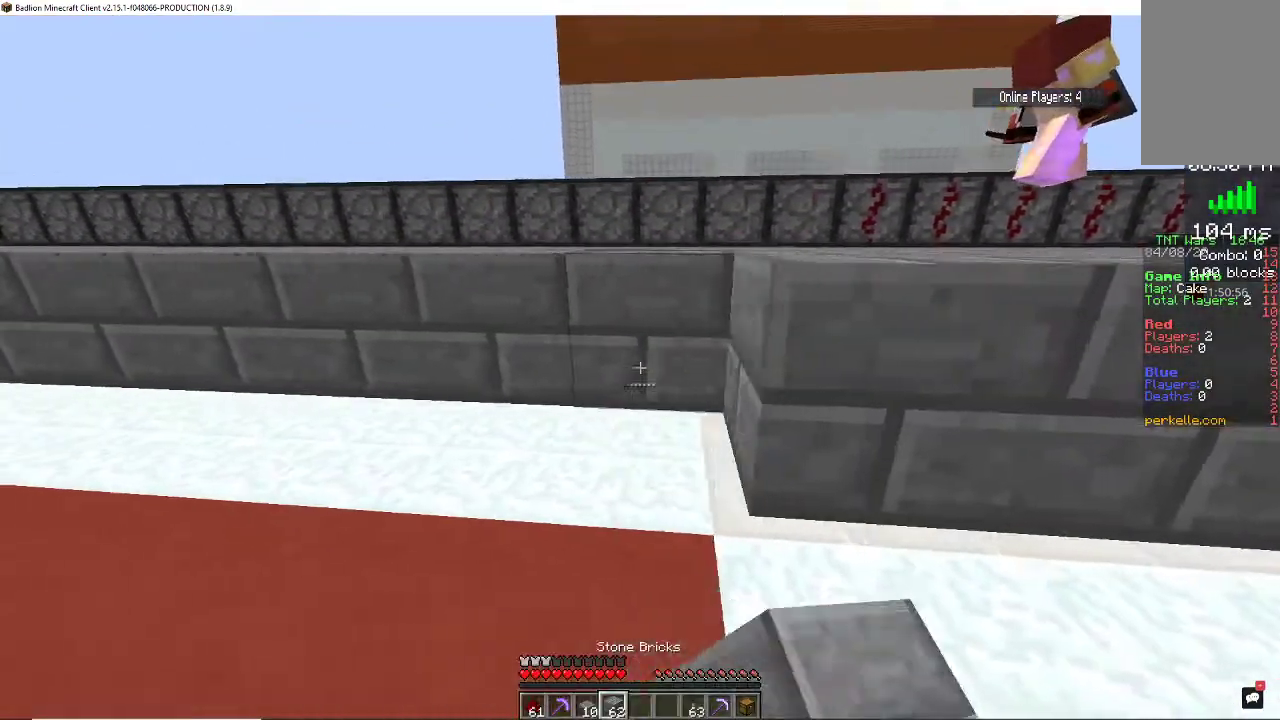
{"keys": [], "mouse": [], "events": [[167, "mouse_right", "down"], [200, "d", "up"], [267, "a", "down"], [333, "mouse_right", "up"], [467, "a", "up"]]}
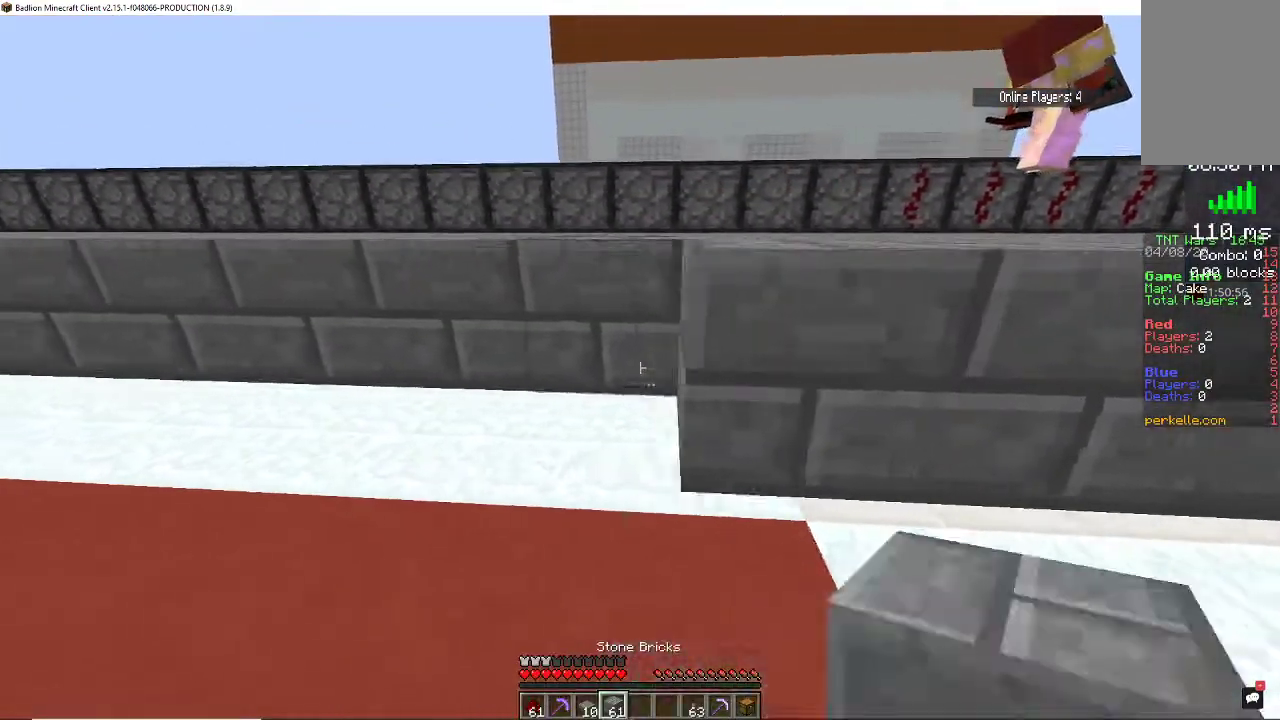
{"keys": ["a"], "mouse": ["right"], "events": [[33, "mouse_right", "down"], [100, "a", "down"], [167, "mouse_right", "up"], [267, "a", "up"], [433, "mouse_right", "down"], [500, "a", "down"]]}
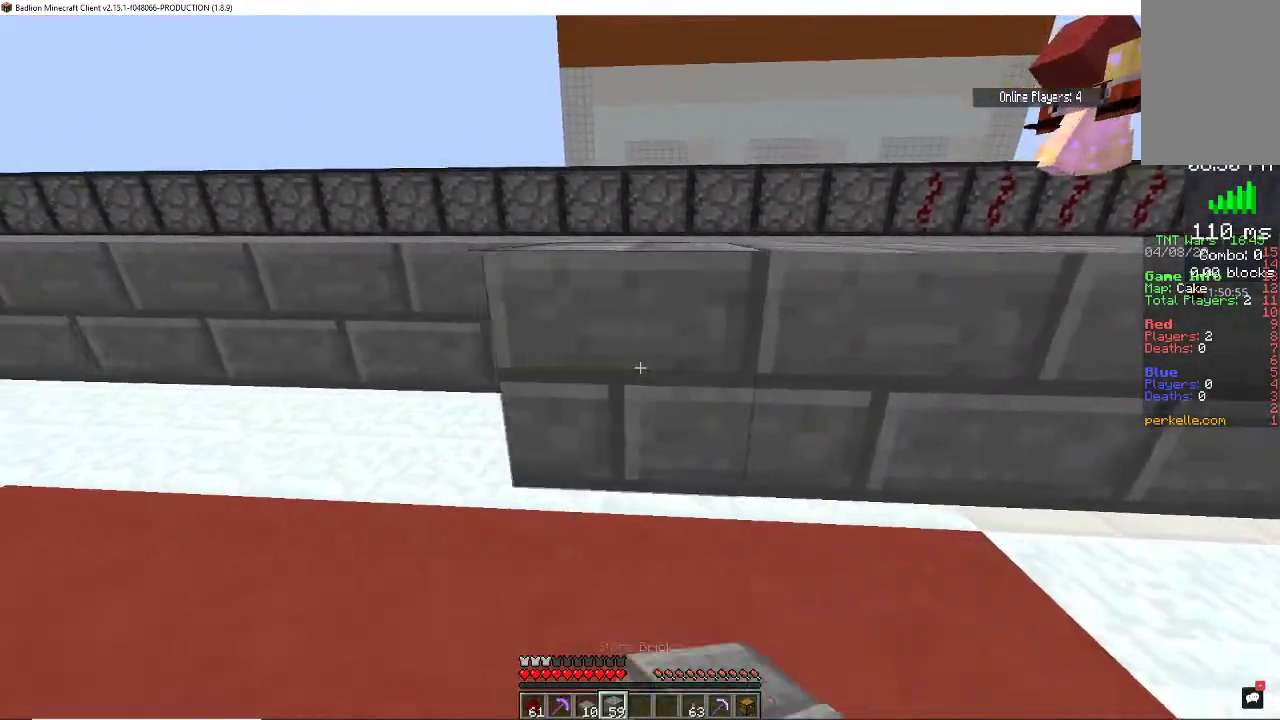
{"keys": [], "mouse": [], "events": [[67, "mouse_right", "up"], [167, "a", "up"], [333, "mouse_right", "down"], [367, "a", "down"], [433, "mouse_right", "up"], [500, "a", "up"]]}
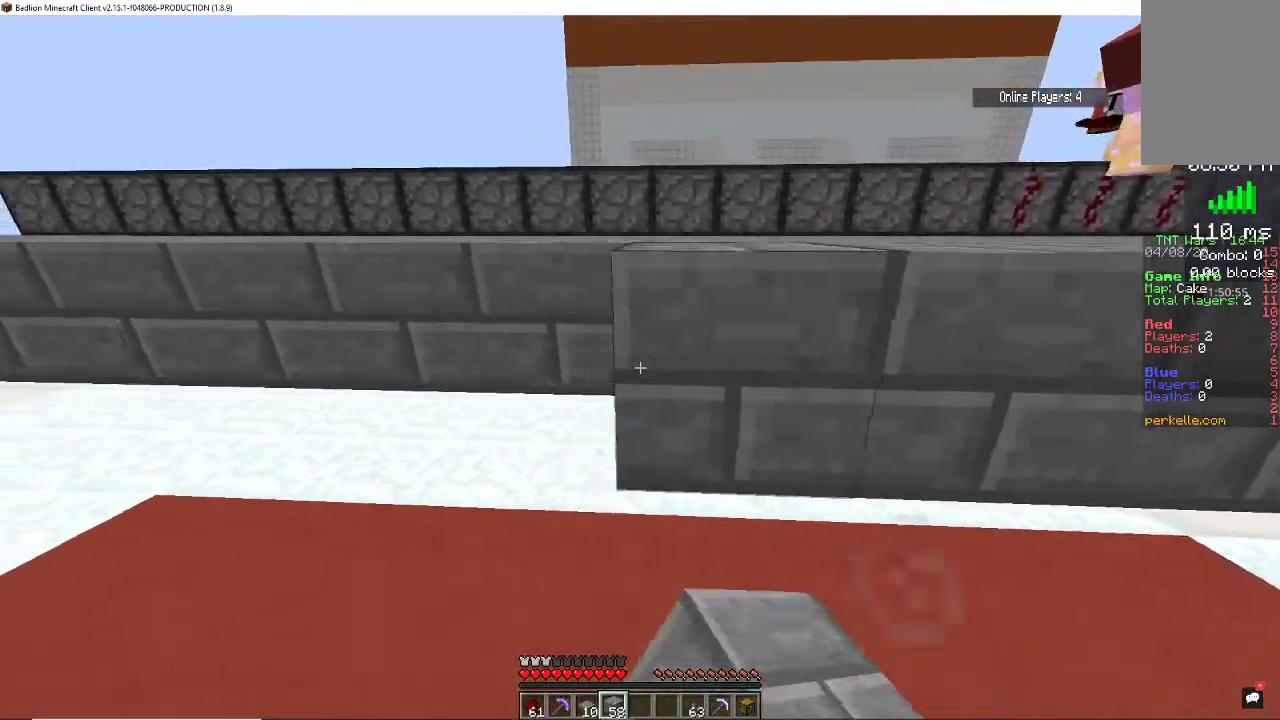
{"keys": [], "mouse": [], "events": [[133, "mouse_right", "down"], [200, "a", "down"], [267, "mouse_right", "up"], [367, "a", "up"]]}
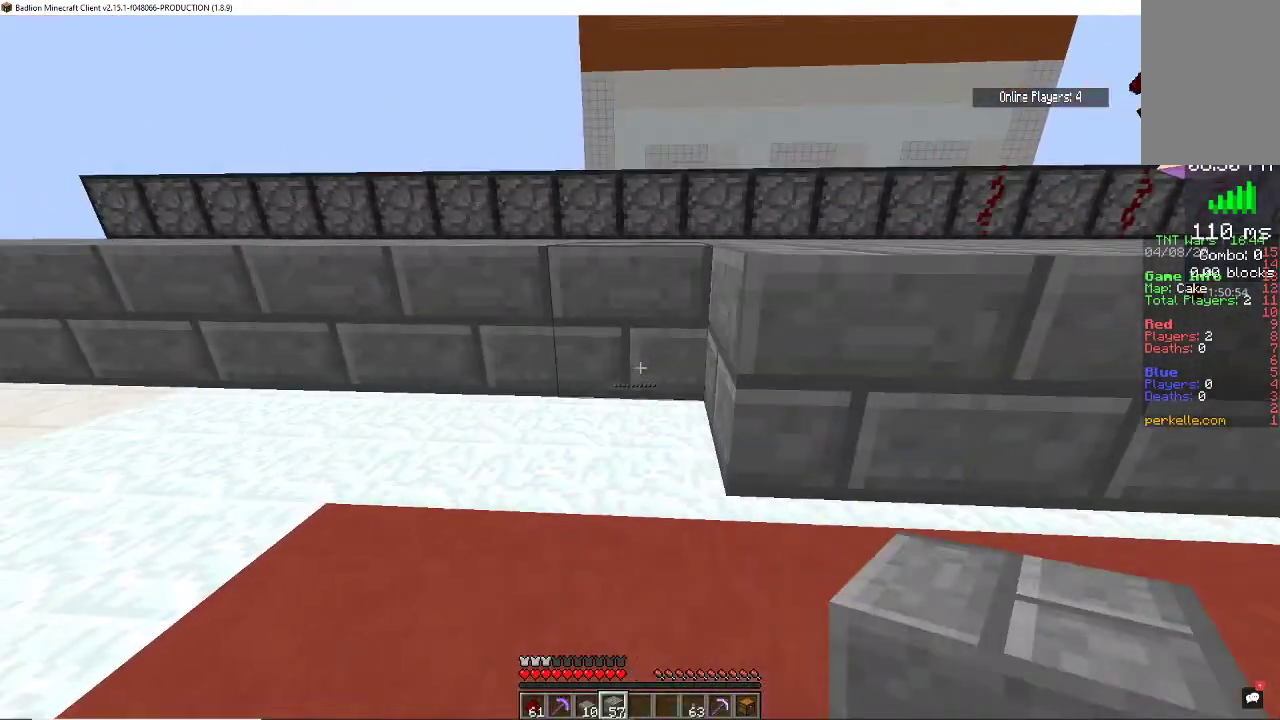
{"keys": ["a"], "mouse": ["right"], "events": [[33, "mouse_right", "down"], [133, "a", "down"], [167, "mouse_right", "up"], [200, "a", "up"], [367, "mouse_right", "down"], [467, "a", "down"]]}
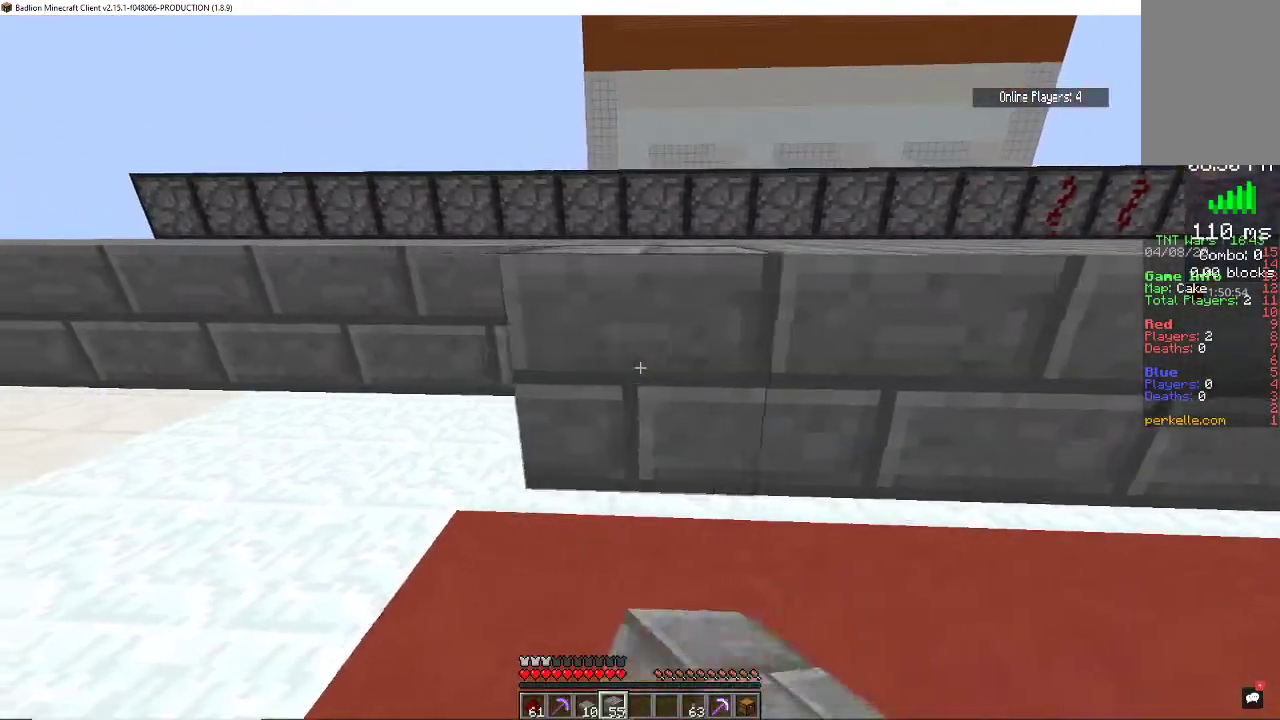
{"keys": [], "mouse": [], "events": [[67, "mouse_right", "up"], [133, "a", "up"], [267, "mouse_right", "down"], [400, "a", "down"], [400, "mouse_right", "up"], [500, "a", "up"]]}
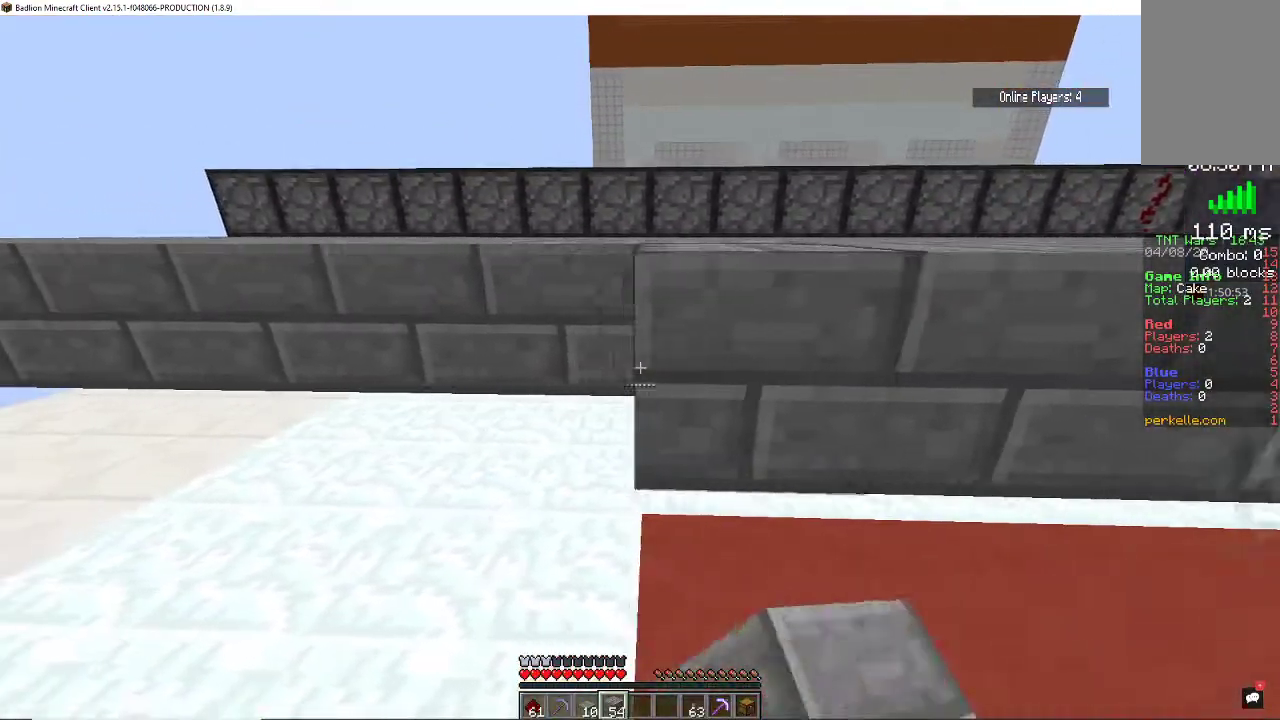
{"keys": [], "mouse": [], "events": [[133, "mouse_right", "down"], [200, "mouse_right", "up"], [267, "a", "down"], [400, "a", "up"]]}